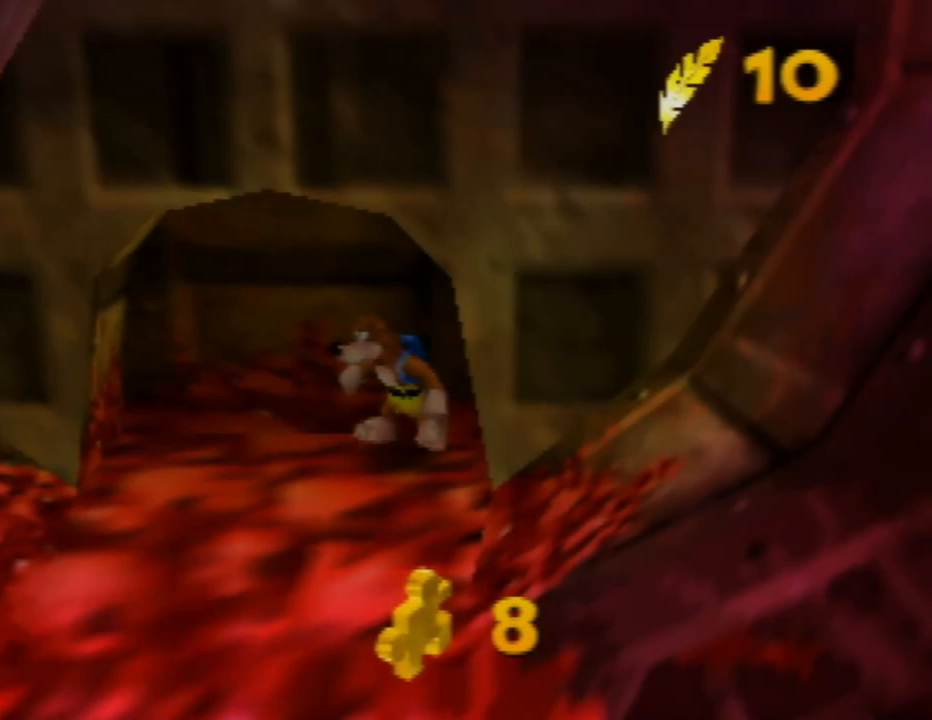
Gameplay with a controller (Nintendo layout); each line is a JSON object with the inputs held at the frame after it. "events" lists button and stick changes between this image and that frame as [ms after this image, input, new state], when the widget could be followed in between. Not read: L1 L3 R1 R3.
{"buttons": ["Z", "C_RIGHT"], "left_stick": "center", "events": [[233, "left_stick", "down"], [333, "Z", "down"], [433, "left_stick", "center"], [450, "C_RIGHT", "down"]]}
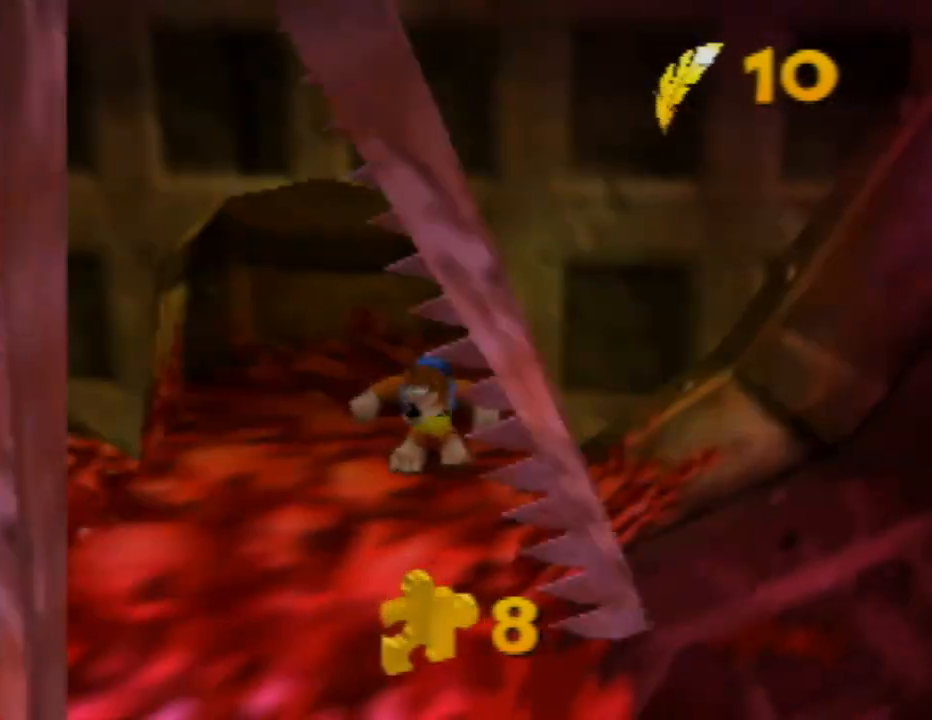
{"buttons": ["Z"], "left_stick": "down", "events": [[150, "C_RIGHT", "up"], [150, "left_stick", "down-left"], [400, "left_stick", "down"]]}
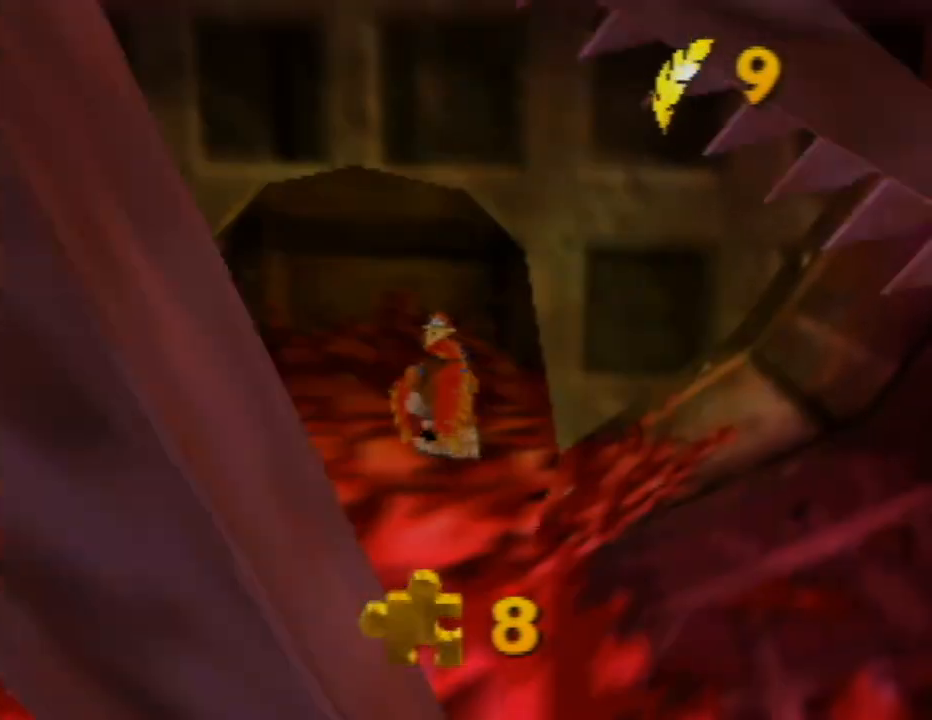
{"buttons": ["Z"], "left_stick": "down", "events": []}
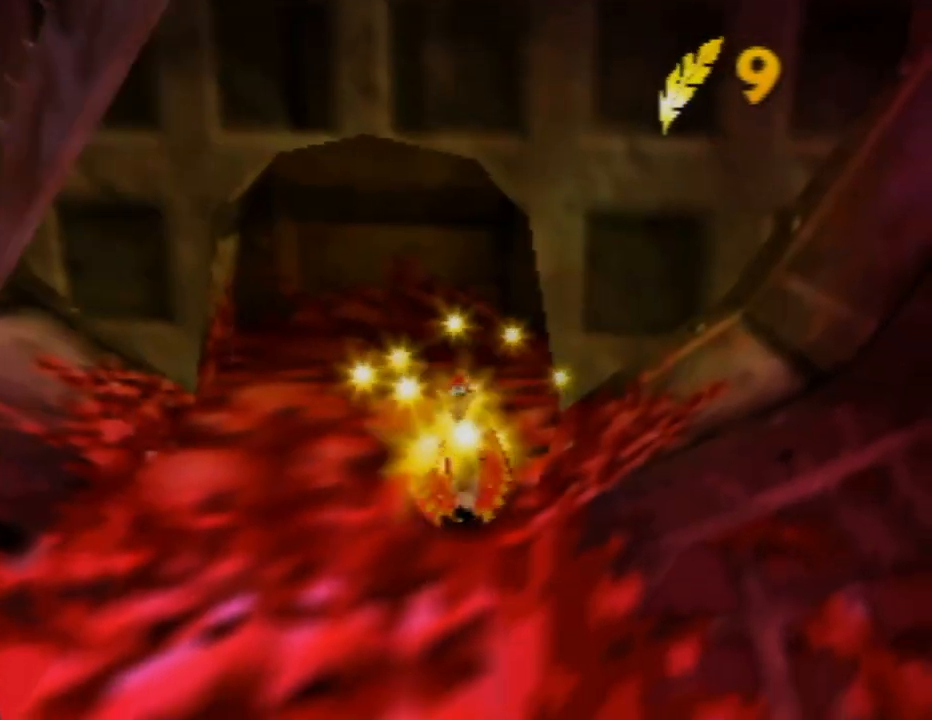
{"buttons": ["Z"], "left_stick": "down-left", "events": [[50, "left_stick", "down-left"]]}
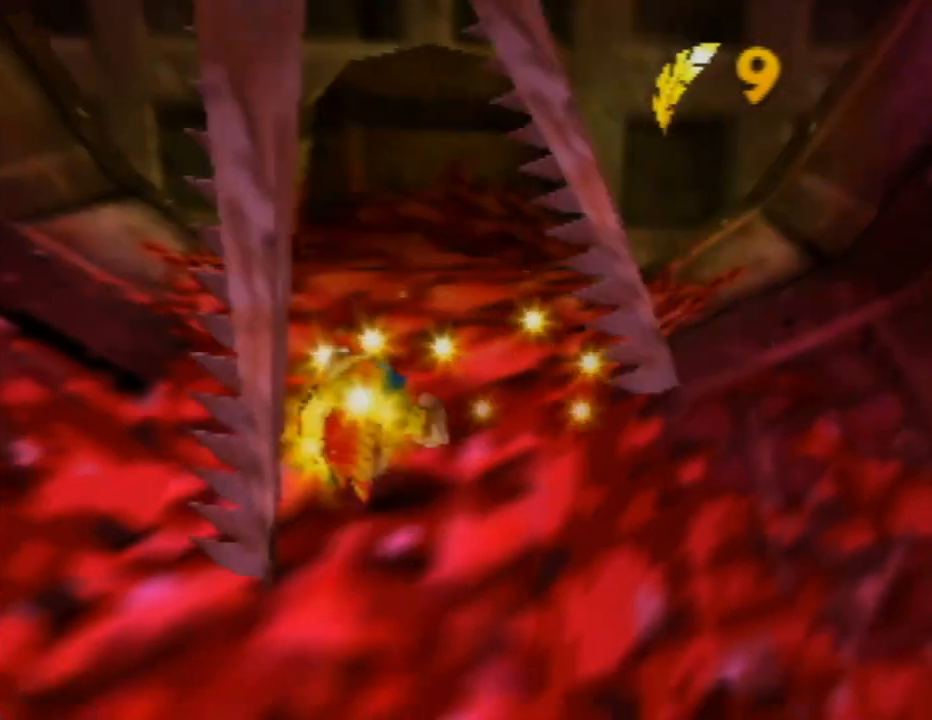
{"buttons": ["Z"], "left_stick": "down", "events": [[367, "left_stick", "down"]]}
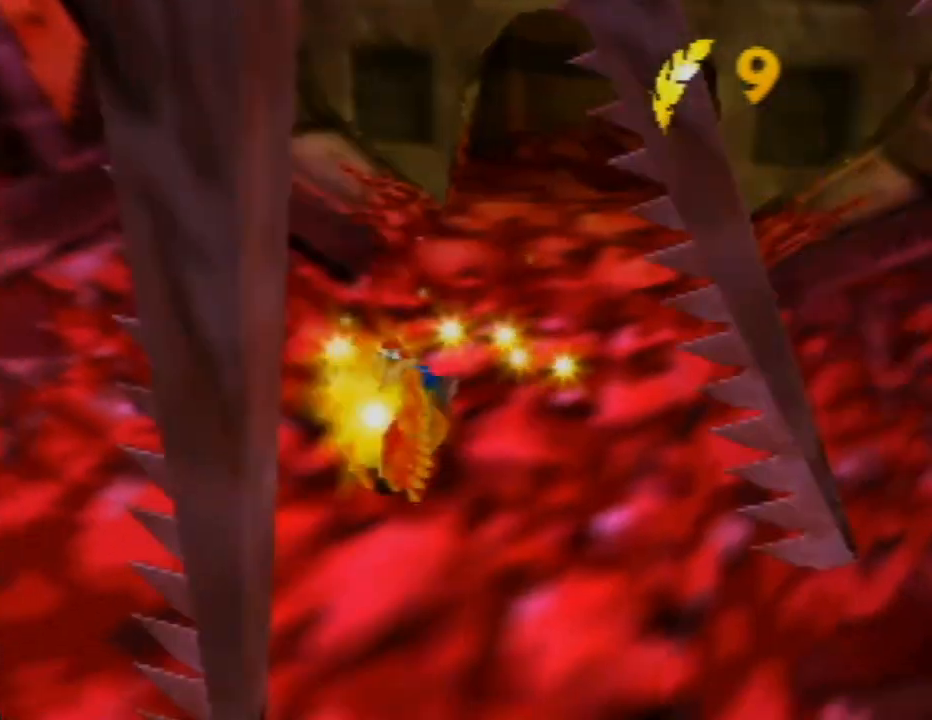
{"buttons": ["Z"], "left_stick": "down", "events": []}
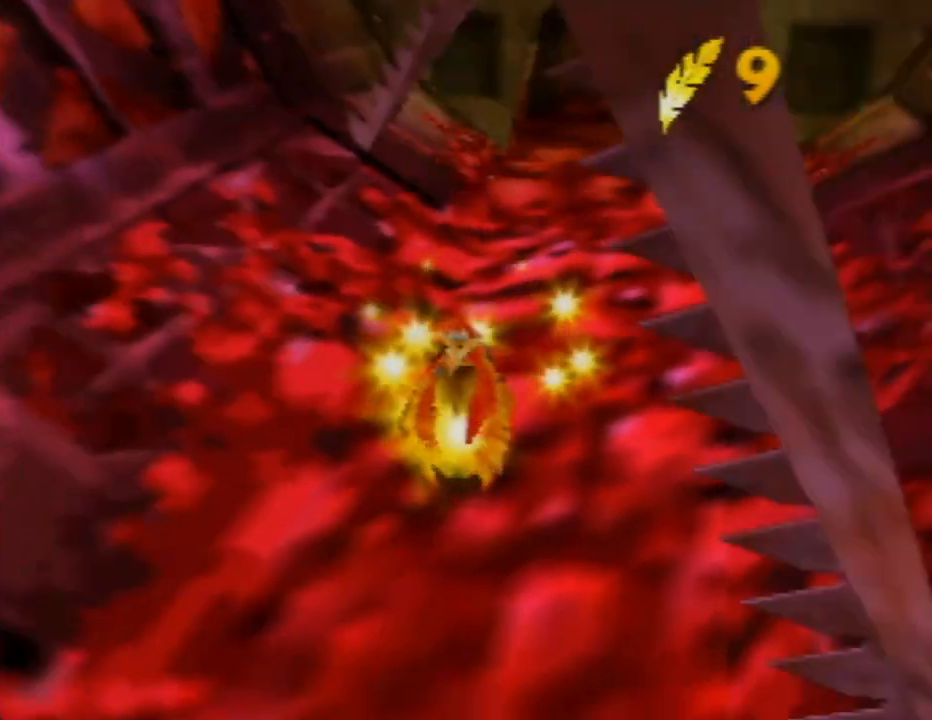
{"buttons": ["Z"], "left_stick": "down-left", "events": [[417, "left_stick", "down-left"]]}
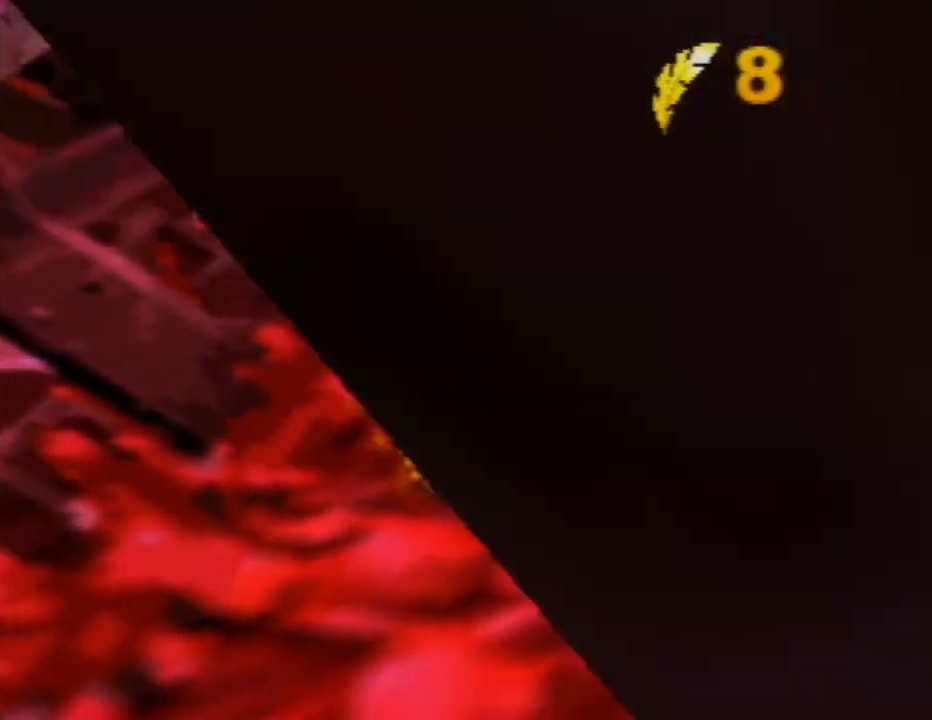
{"buttons": ["Z"], "left_stick": "down", "events": [[117, "left_stick", "down"]]}
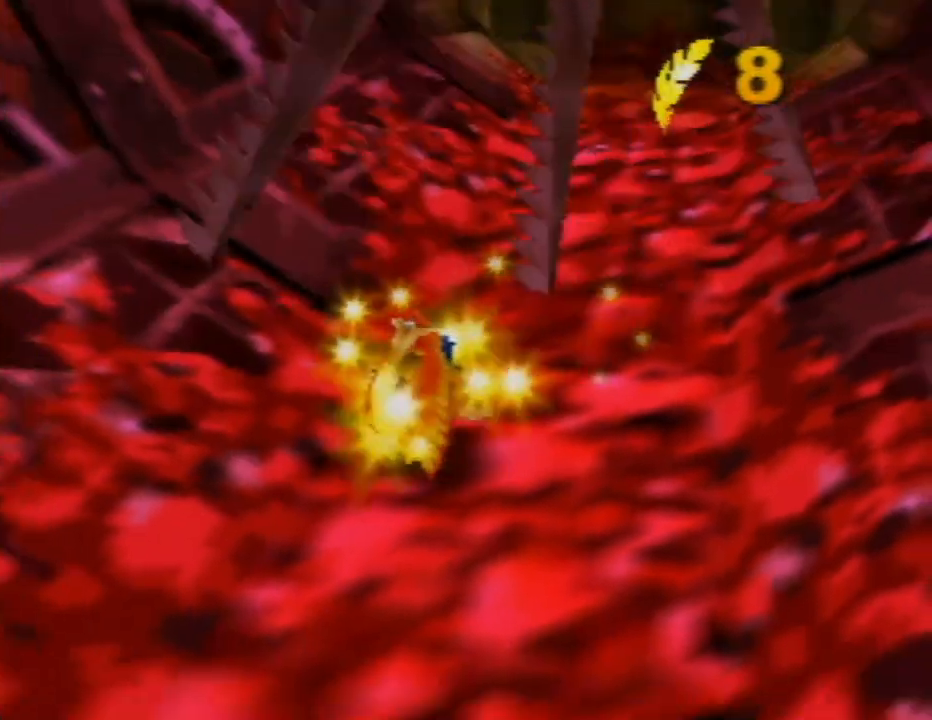
{"buttons": ["Z"], "left_stick": "down", "events": []}
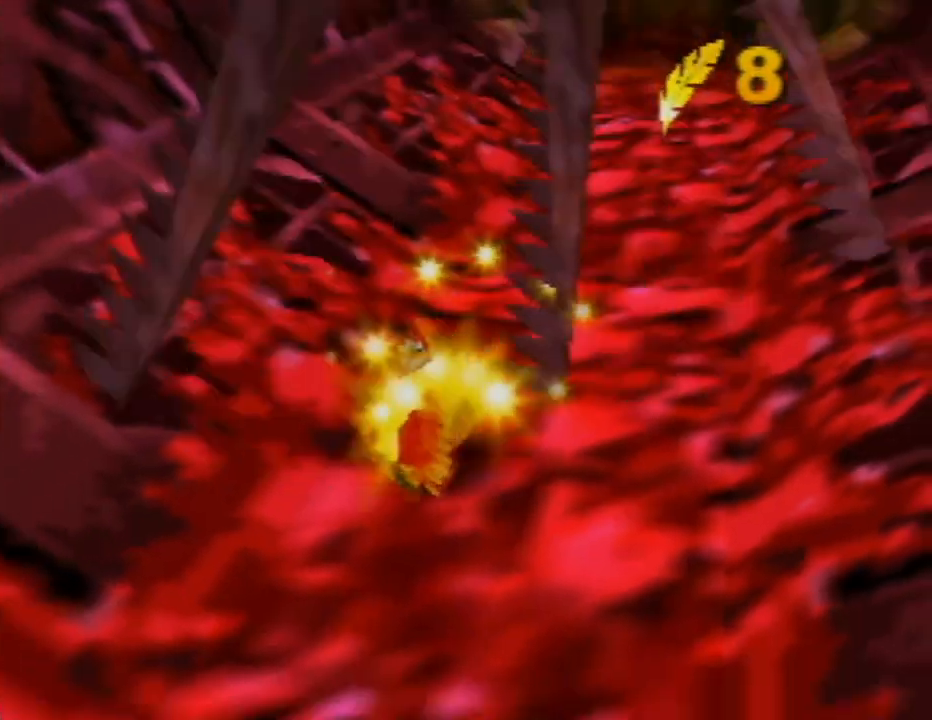
{"buttons": ["Z"], "left_stick": "down", "events": []}
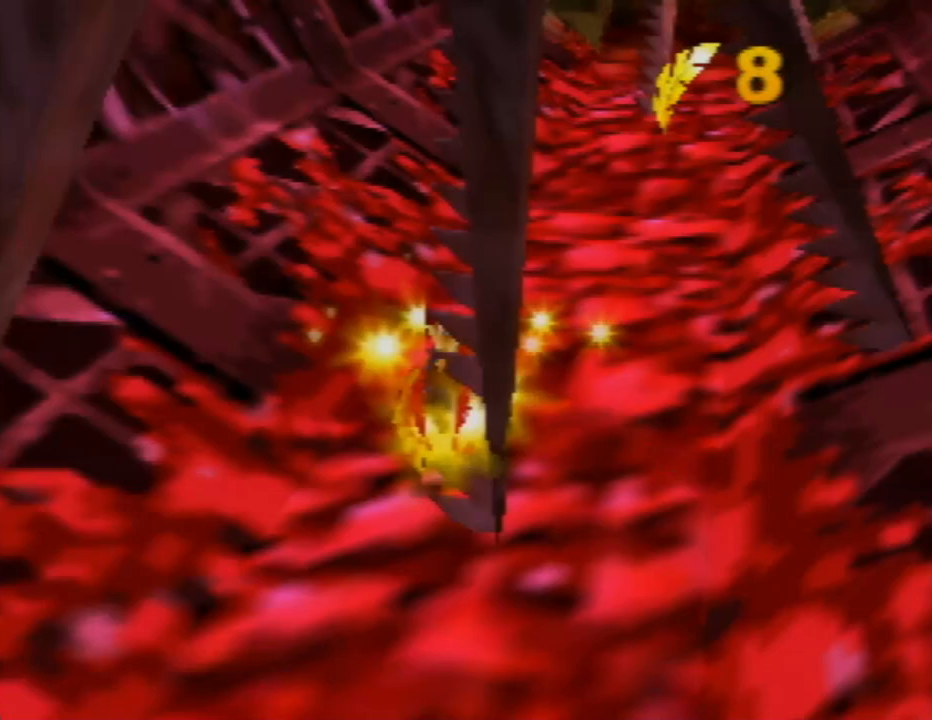
{"buttons": ["Z"], "left_stick": "down", "events": []}
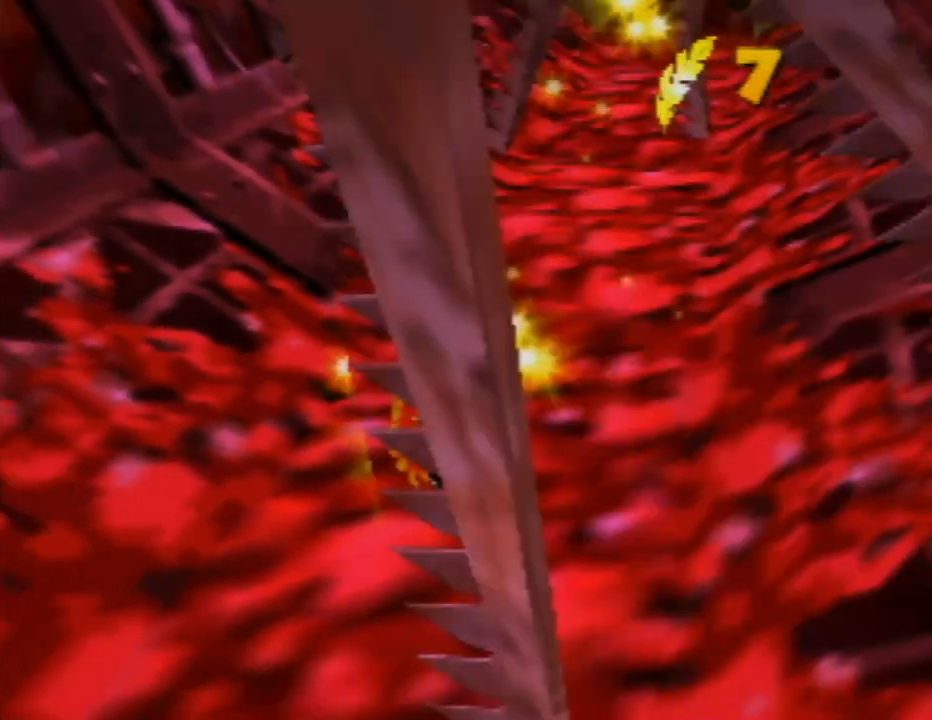
{"buttons": ["Z"], "left_stick": "down", "events": []}
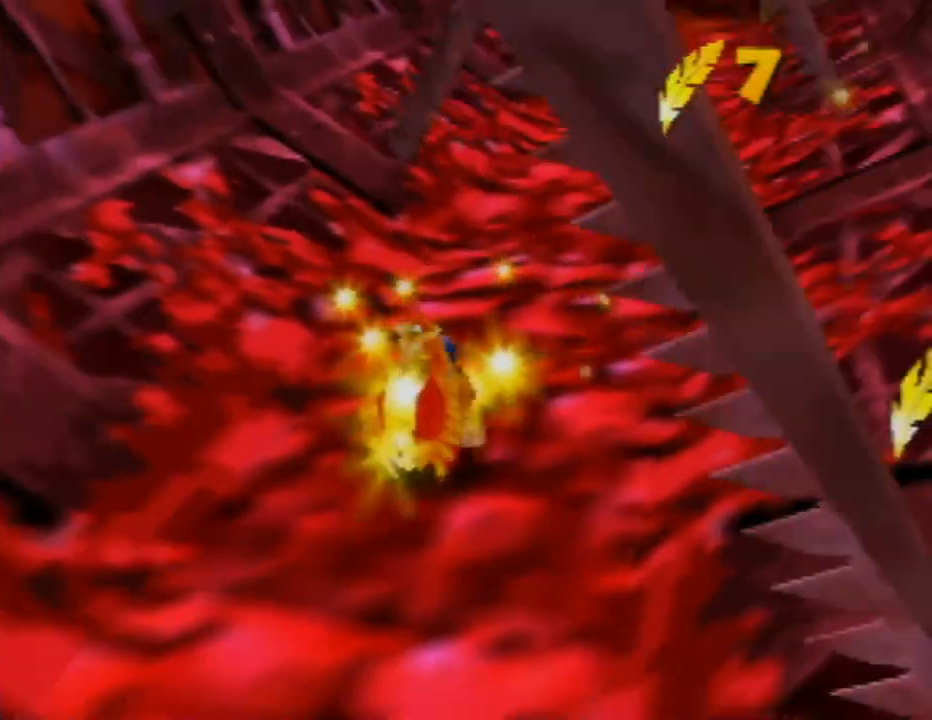
{"buttons": ["Z"], "left_stick": "down", "events": []}
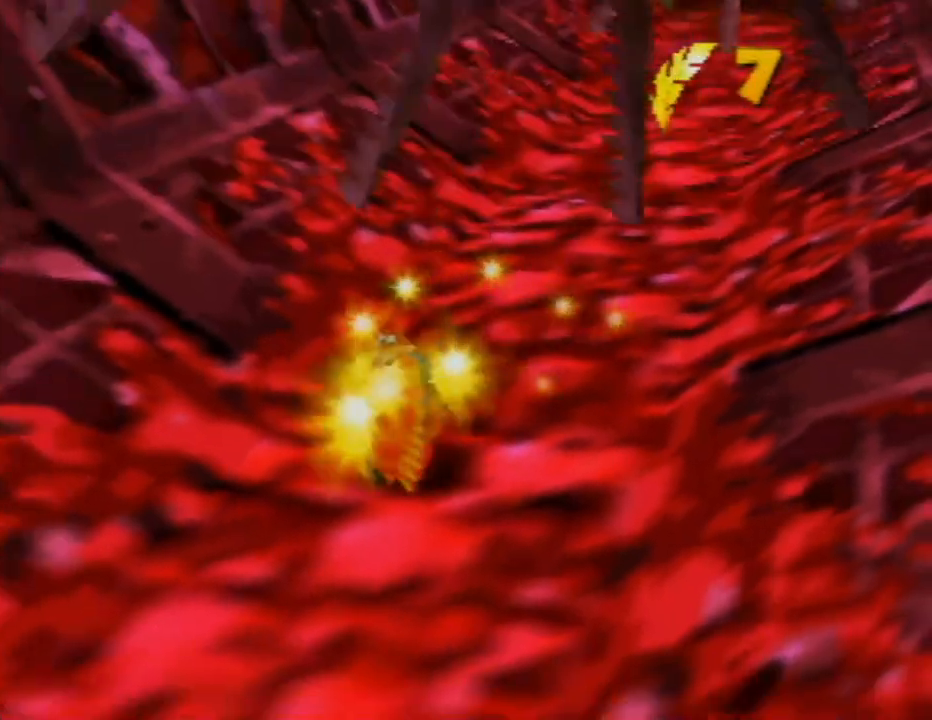
{"buttons": ["Z"], "left_stick": "down", "events": []}
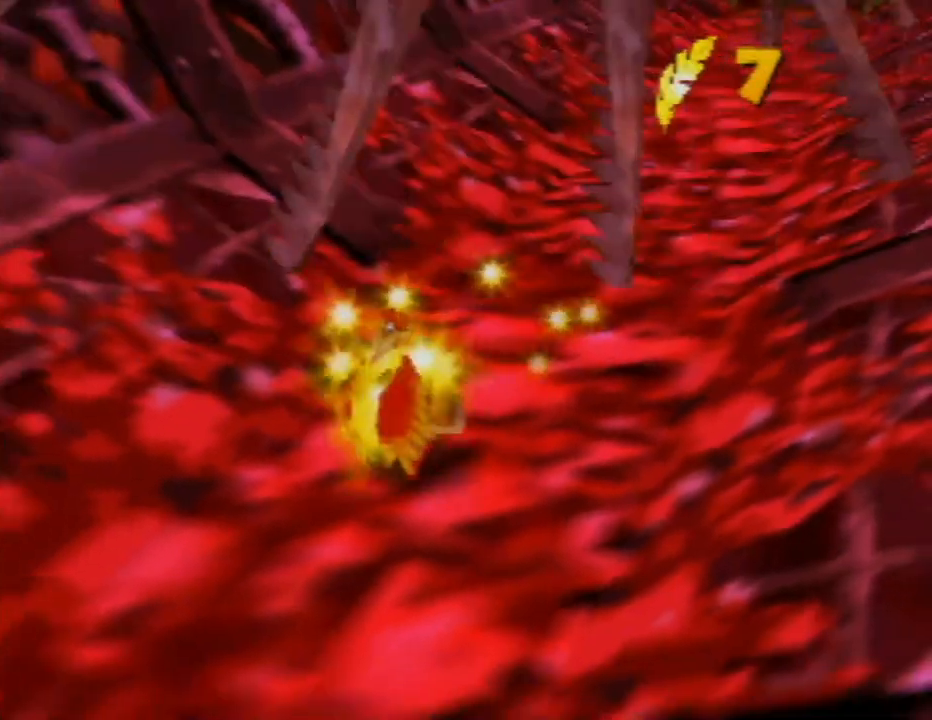
{"buttons": ["Z"], "left_stick": "down", "events": []}
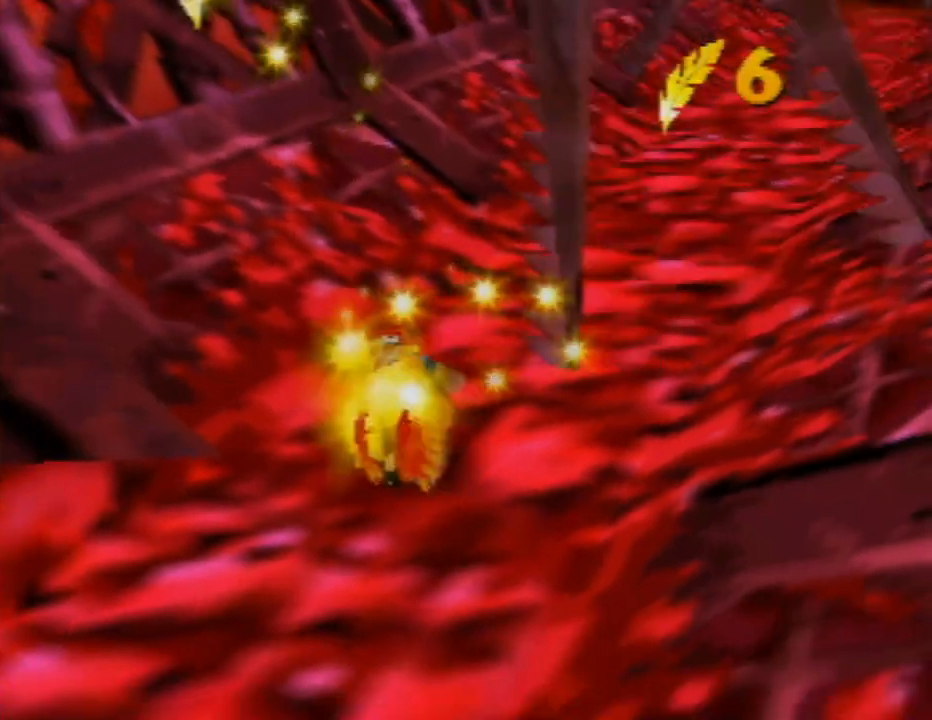
{"buttons": [], "left_stick": "center", "events": [[167, "Z", "up"], [250, "left_stick", "down-left"], [400, "left_stick", "center"]]}
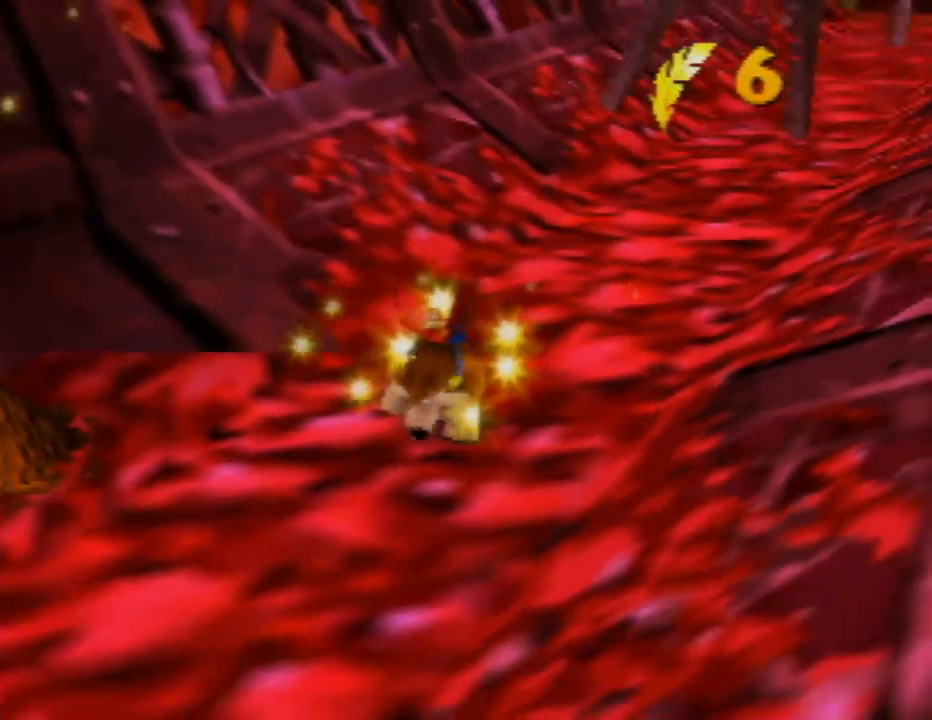
{"buttons": [], "left_stick": "down-left", "events": [[217, "left_stick", "left"], [333, "left_stick", "down-left"]]}
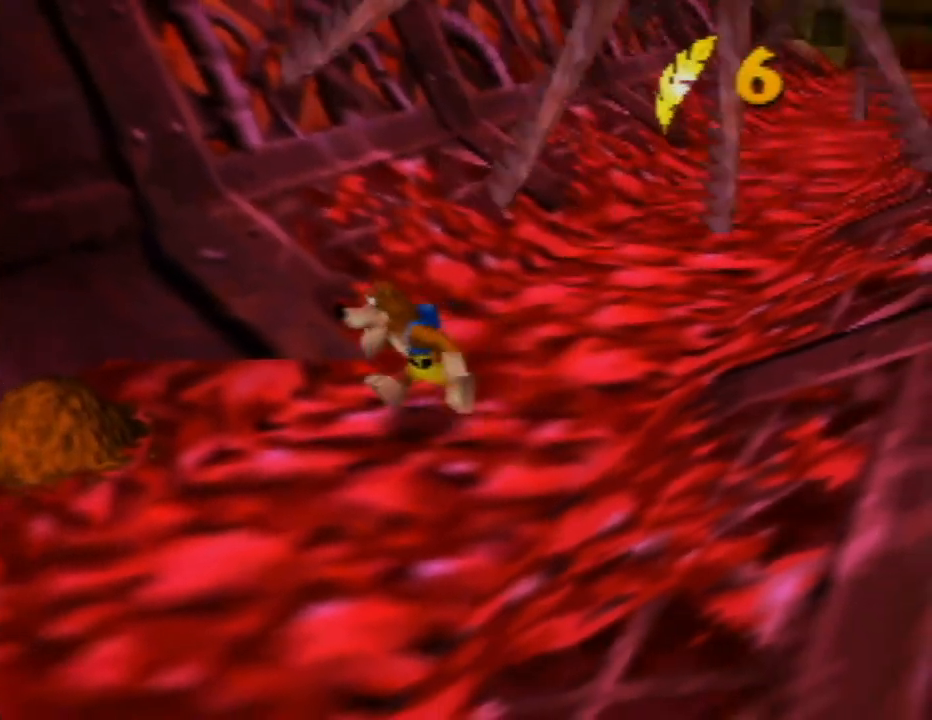
{"buttons": ["C_RIGHT"], "left_stick": "center", "events": [[83, "C_RIGHT", "down"], [200, "left_stick", "center"], [217, "C_RIGHT", "up"], [367, "C_RIGHT", "down"]]}
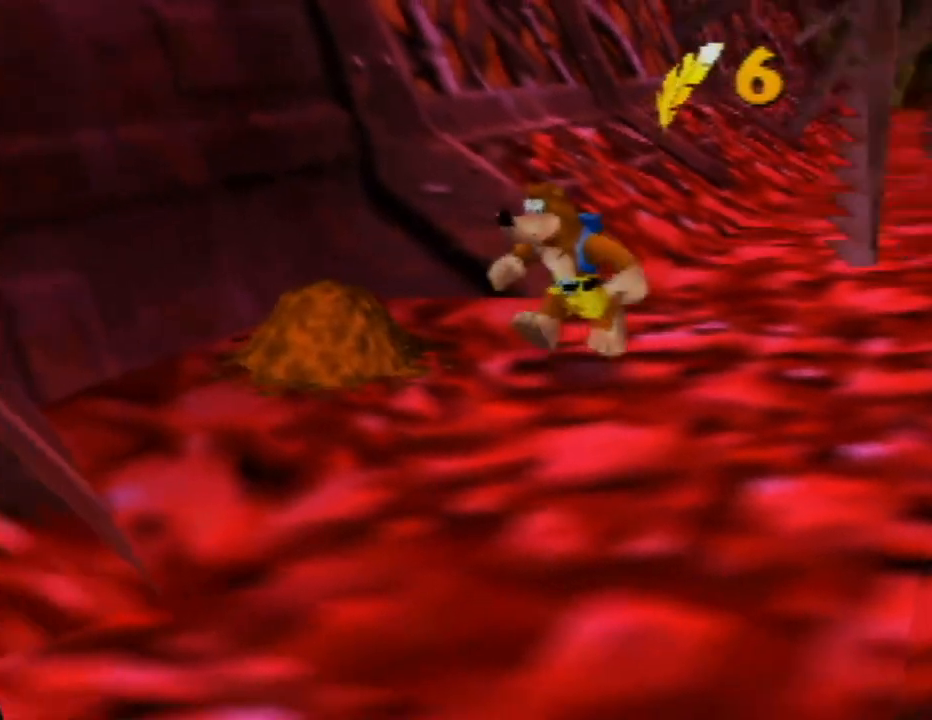
{"buttons": ["C_LEFT"], "left_stick": "down-right", "events": [[33, "C_RIGHT", "up"], [83, "left_stick", "down-left"], [100, "C_RIGHT", "down"], [233, "C_RIGHT", "up"], [383, "left_stick", "down-right"], [467, "C_LEFT", "down"]]}
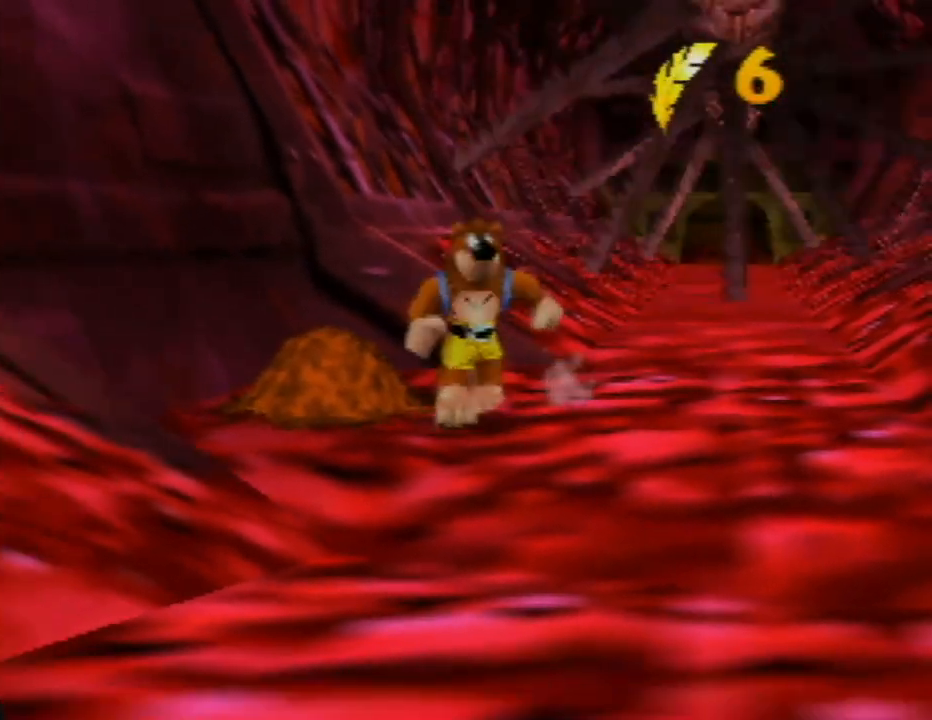
{"buttons": [], "left_stick": "center", "events": [[117, "C_LEFT", "up"], [267, "left_stick", "down"], [383, "left_stick", "center"]]}
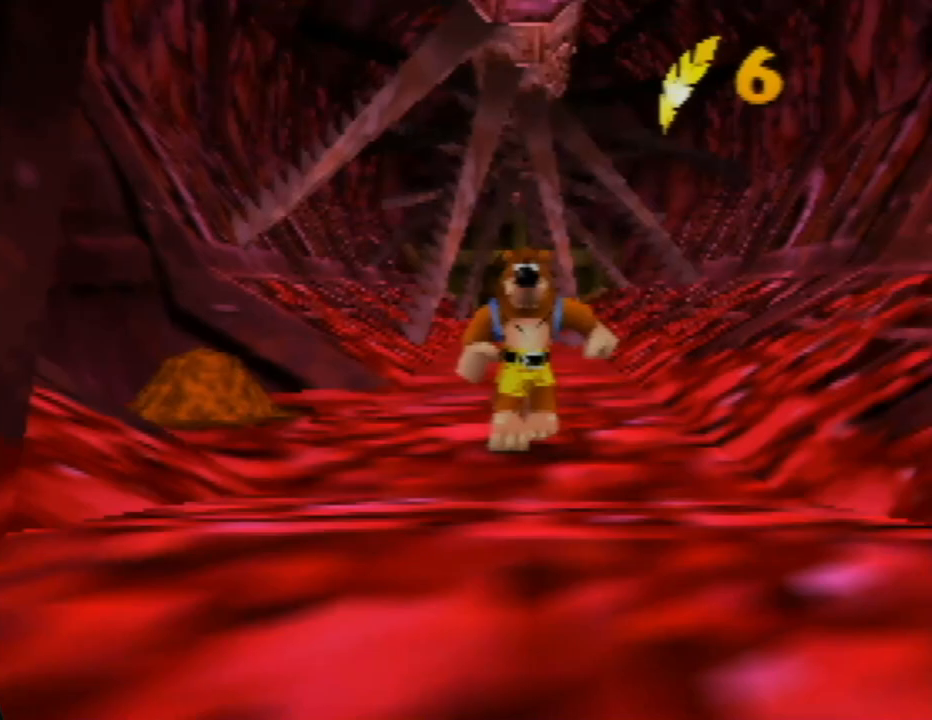
{"buttons": [], "left_stick": "down", "events": [[467, "left_stick", "down"]]}
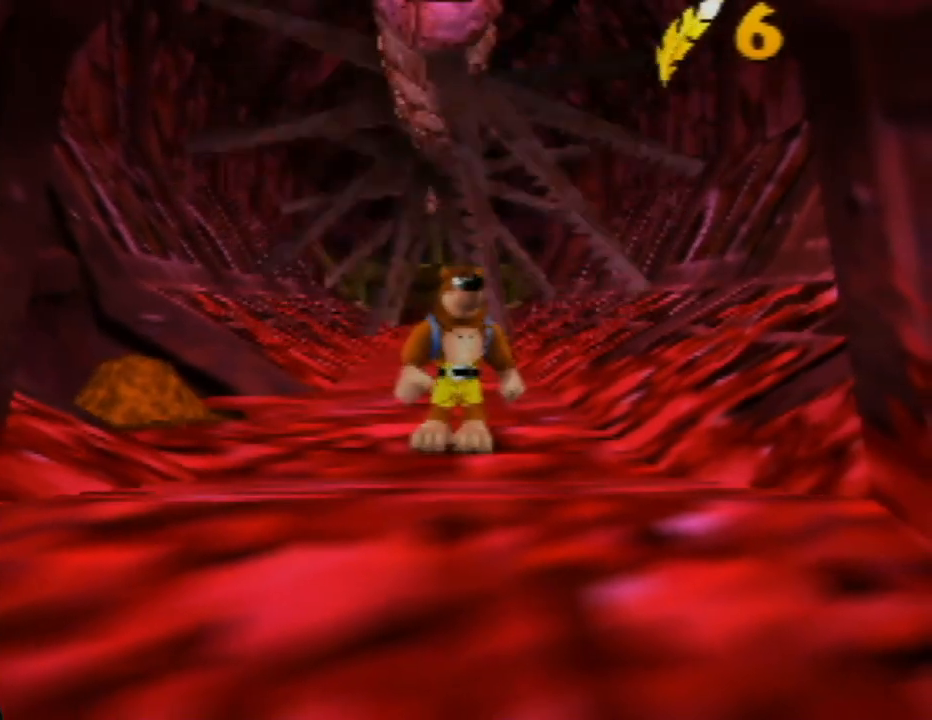
{"buttons": [], "left_stick": "center", "events": [[333, "left_stick", "center"]]}
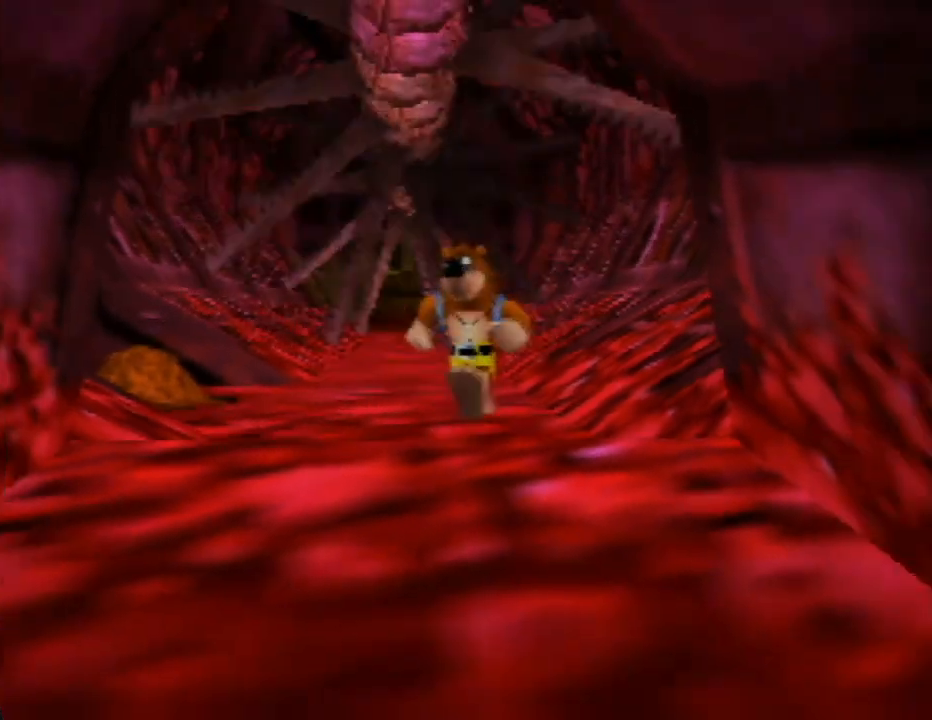
{"buttons": [], "left_stick": "center", "events": [[150, "left_stick", "up"], [400, "left_stick", "center"]]}
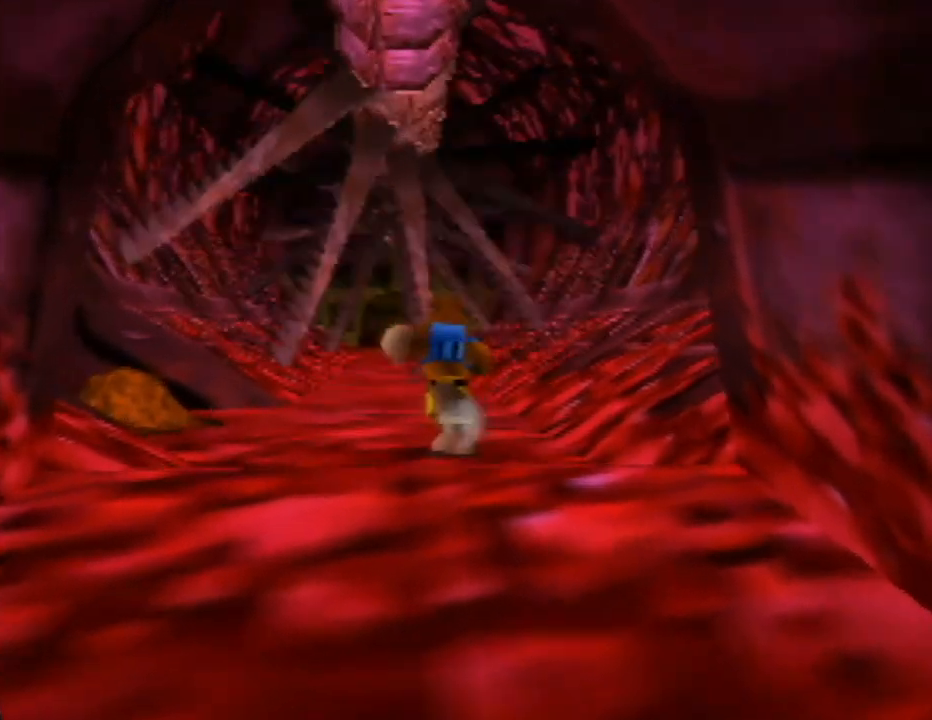
{"buttons": [], "left_stick": "center", "events": []}
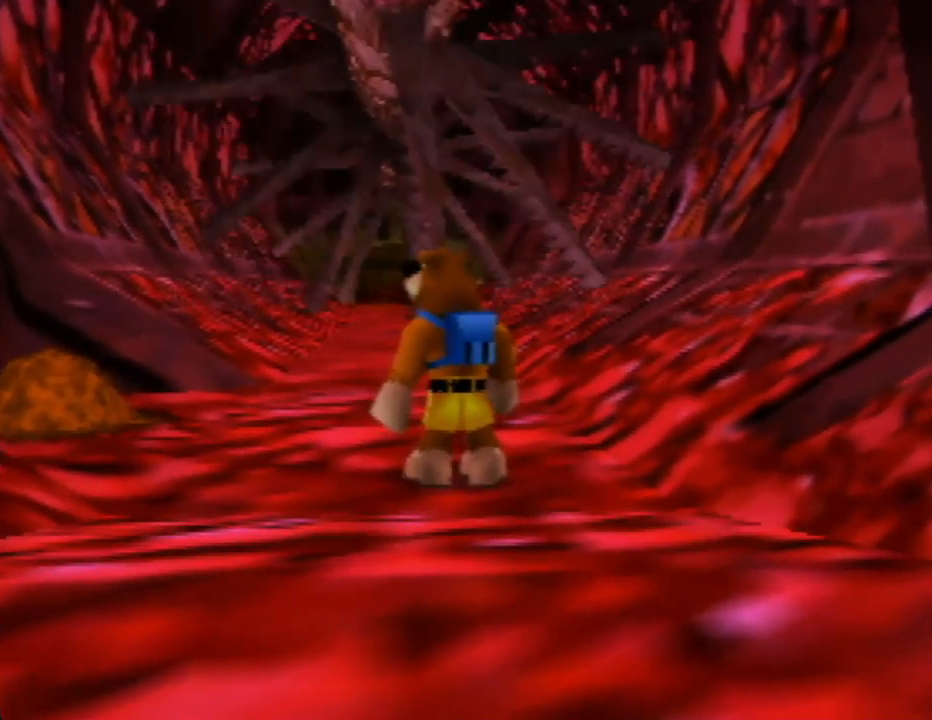
{"buttons": [], "left_stick": "center", "events": []}
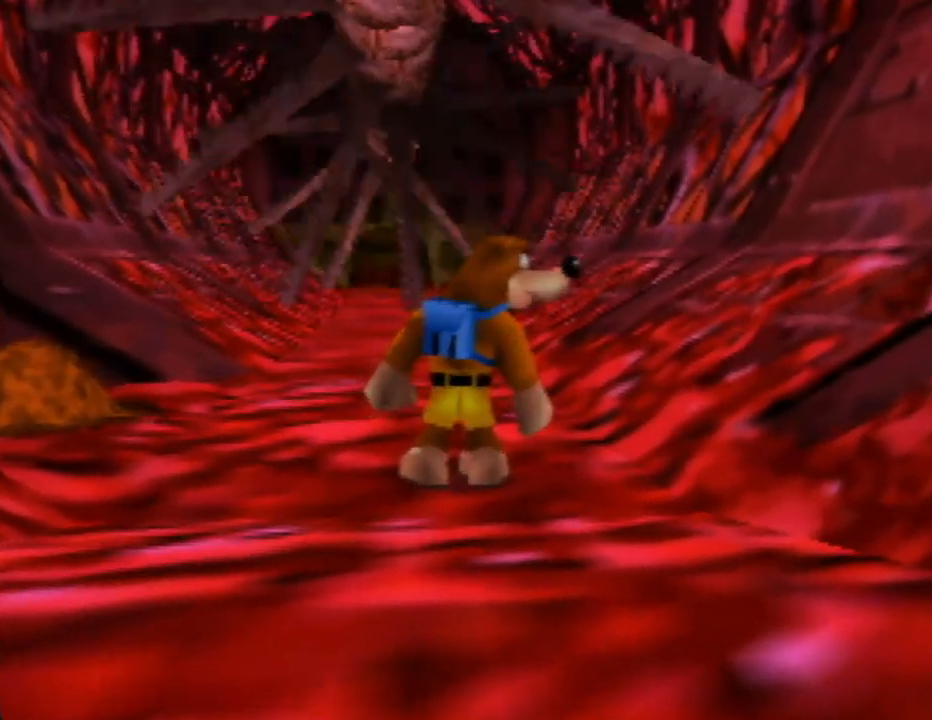
{"buttons": [], "left_stick": "center", "events": []}
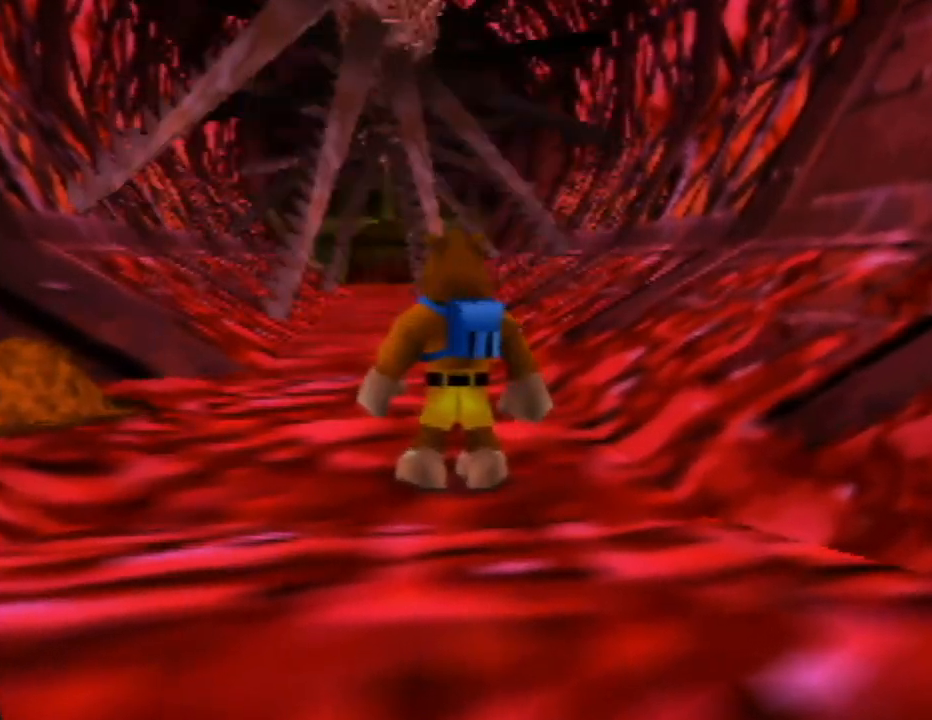
{"buttons": [], "left_stick": "down", "events": [[33, "left_stick", "down"]]}
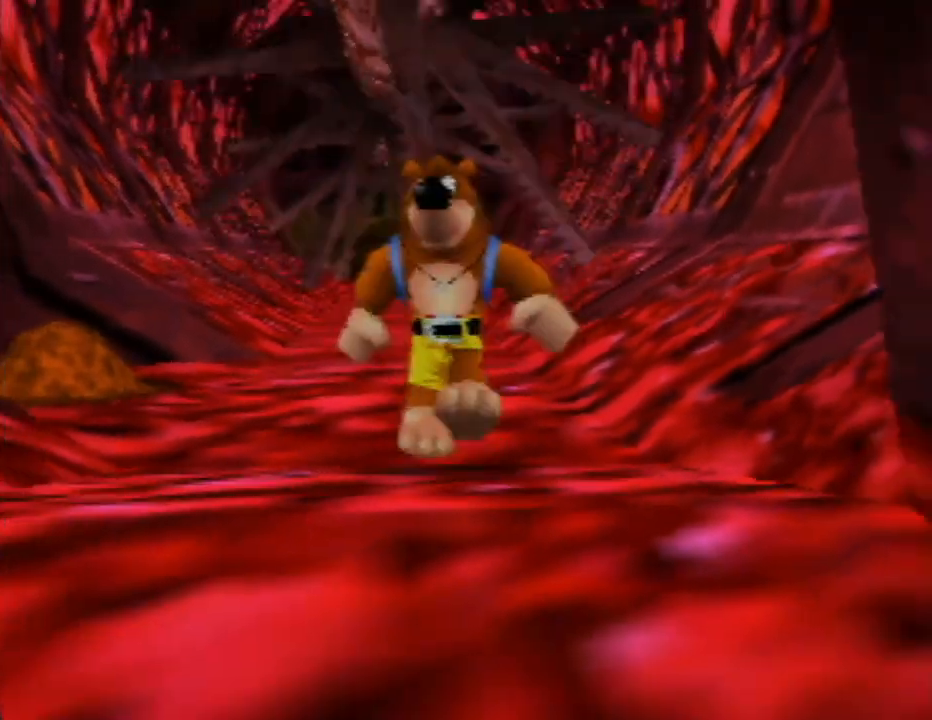
{"buttons": [], "left_stick": "down", "events": []}
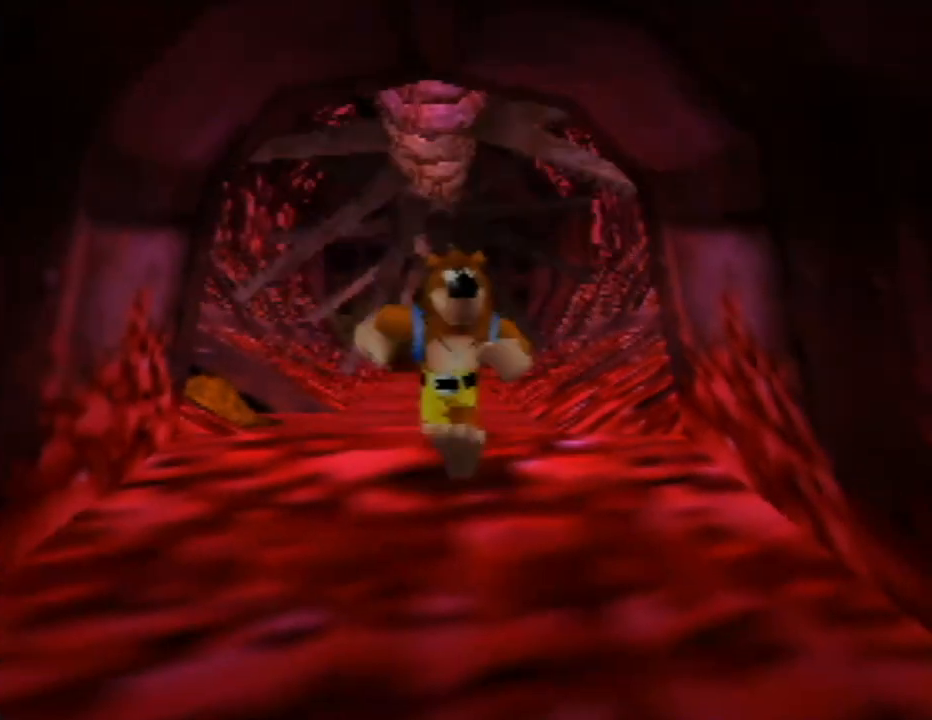
{"buttons": [], "left_stick": "down", "events": []}